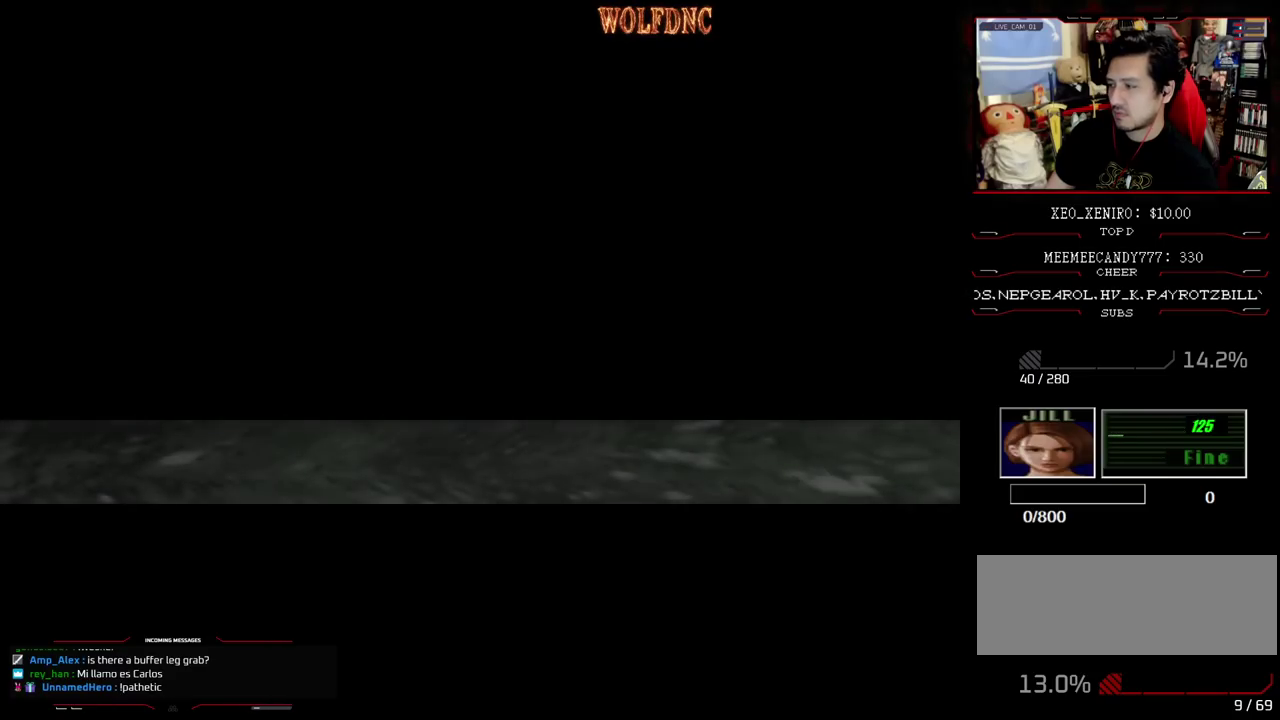
Gameplay with a controller (PlayStation layout); each line is a JSON object with the inputs held at the frame after it. "events" lists button and stick changes between this image and that frame as [ms after this image, input, new state], when the widget could be followed in between. Not read: L3 R3 other_buttons.
{"buttons": ["DPAD_DOWN"], "events": [[333, "SELECT", "down"], [417, "SELECT", "up"]]}
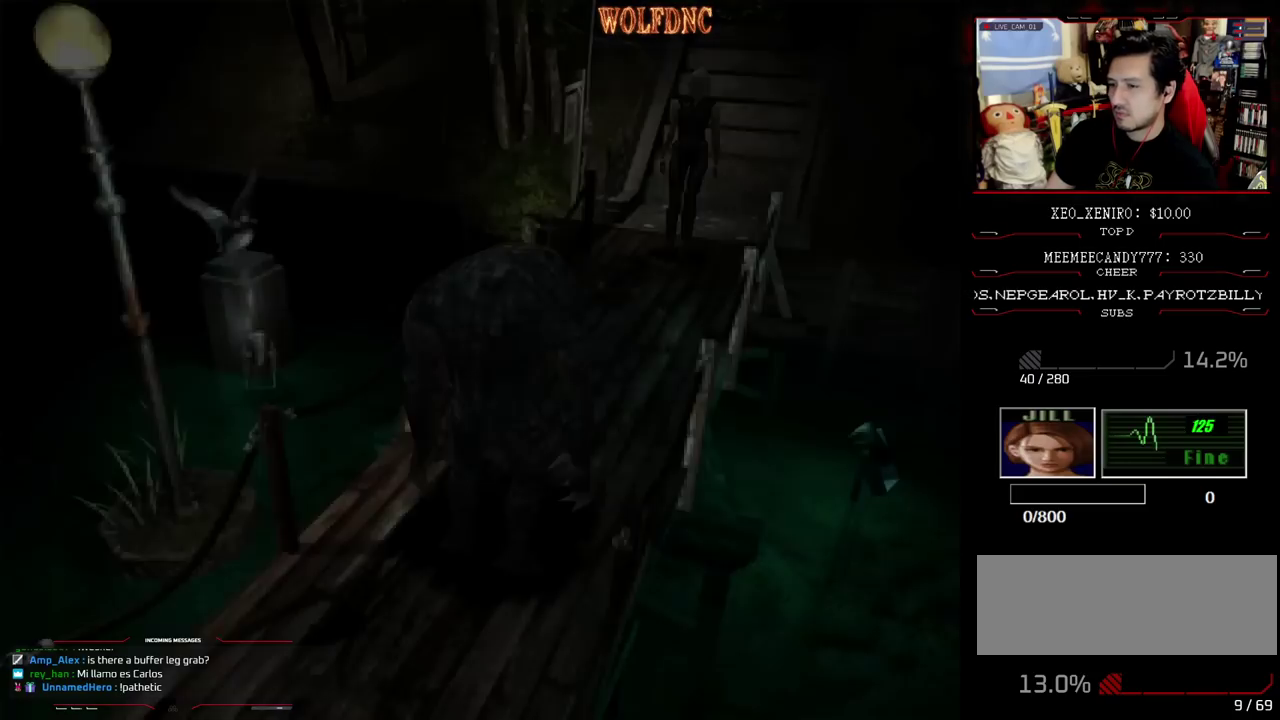
{"buttons": ["SQUARE", "DPAD_UP"], "events": [[100, "SQUARE", "down"], [250, "DPAD_DOWN", "up"], [250, "SQUARE", "up"], [300, "DPAD_RIGHT", "down"], [333, "DPAD_UP", "down"], [383, "SQUARE", "down"], [433, "DPAD_RIGHT", "up"]]}
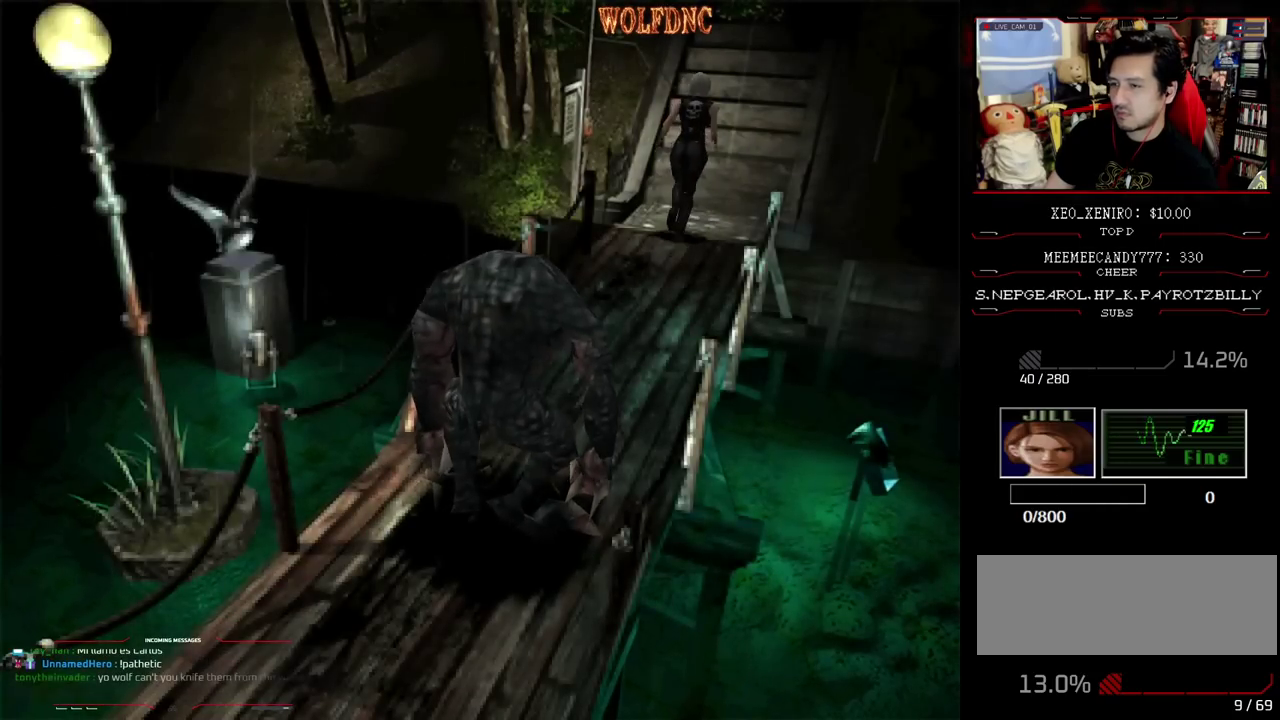
{"buttons": ["SQUARE", "DPAD_UP"], "events": []}
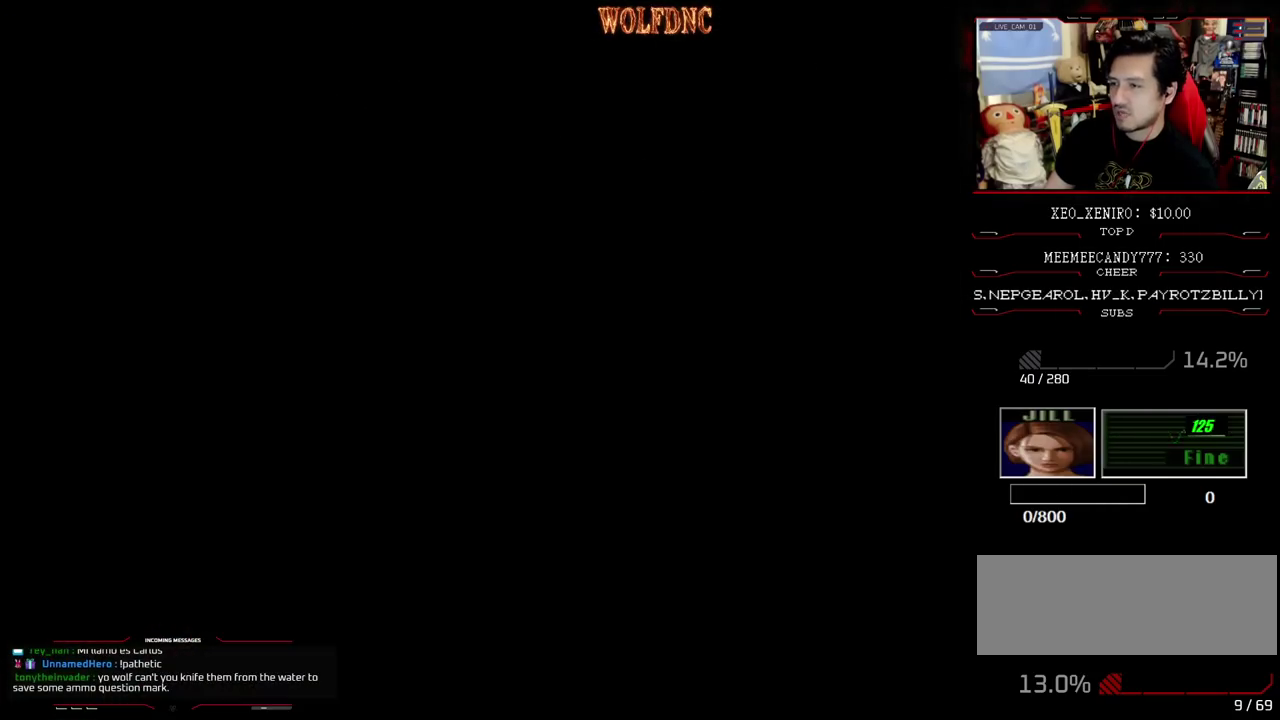
{"buttons": [], "events": [[417, "SQUARE", "up"], [467, "DPAD_UP", "up"]]}
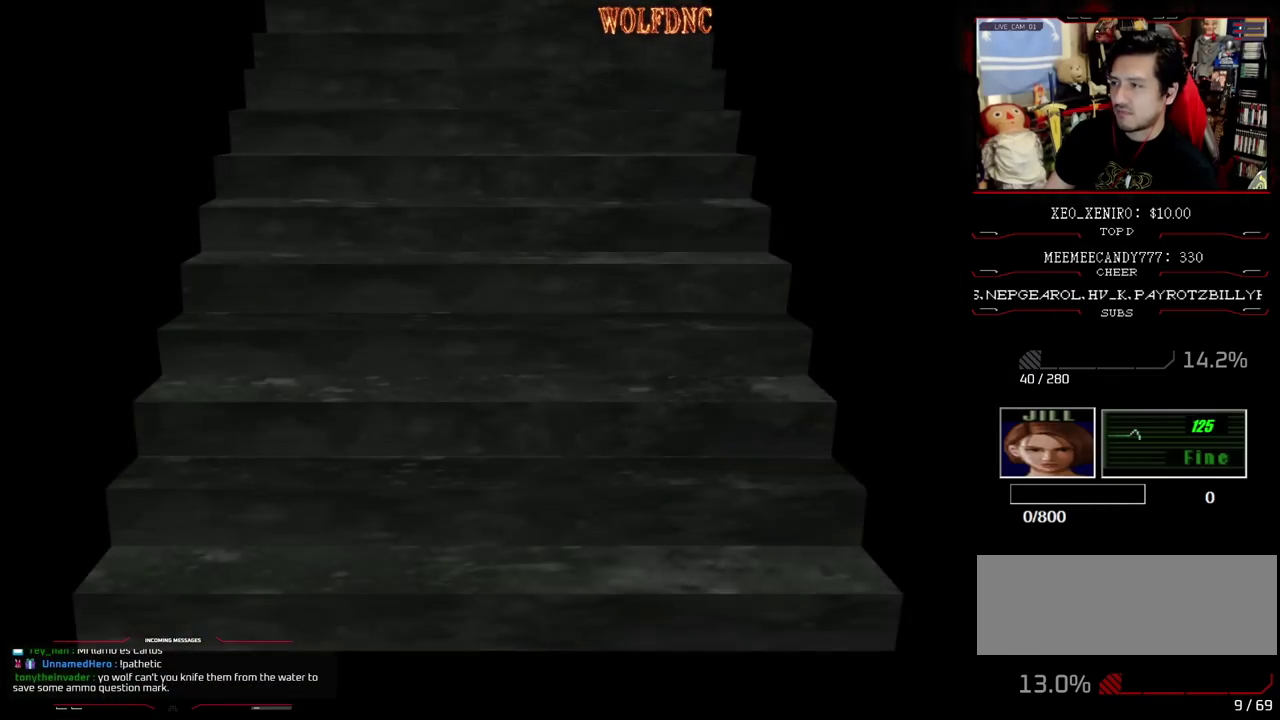
{"buttons": ["DPAD_UP"], "events": [[200, "DPAD_UP", "down"]]}
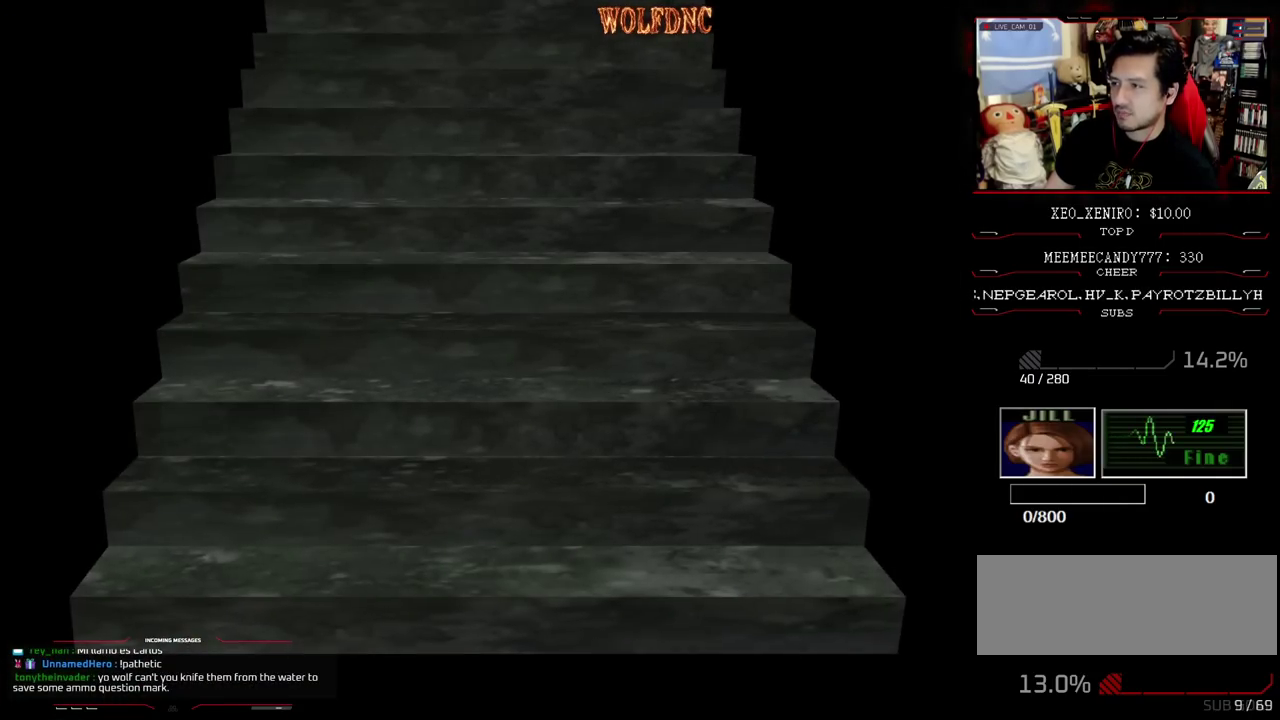
{"buttons": ["SQUARE", "DPAD_UP", "DPAD_RIGHT"], "events": [[67, "DPAD_RIGHT", "down"], [217, "SELECT", "down"], [267, "SQUARE", "down"], [350, "SELECT", "up"]]}
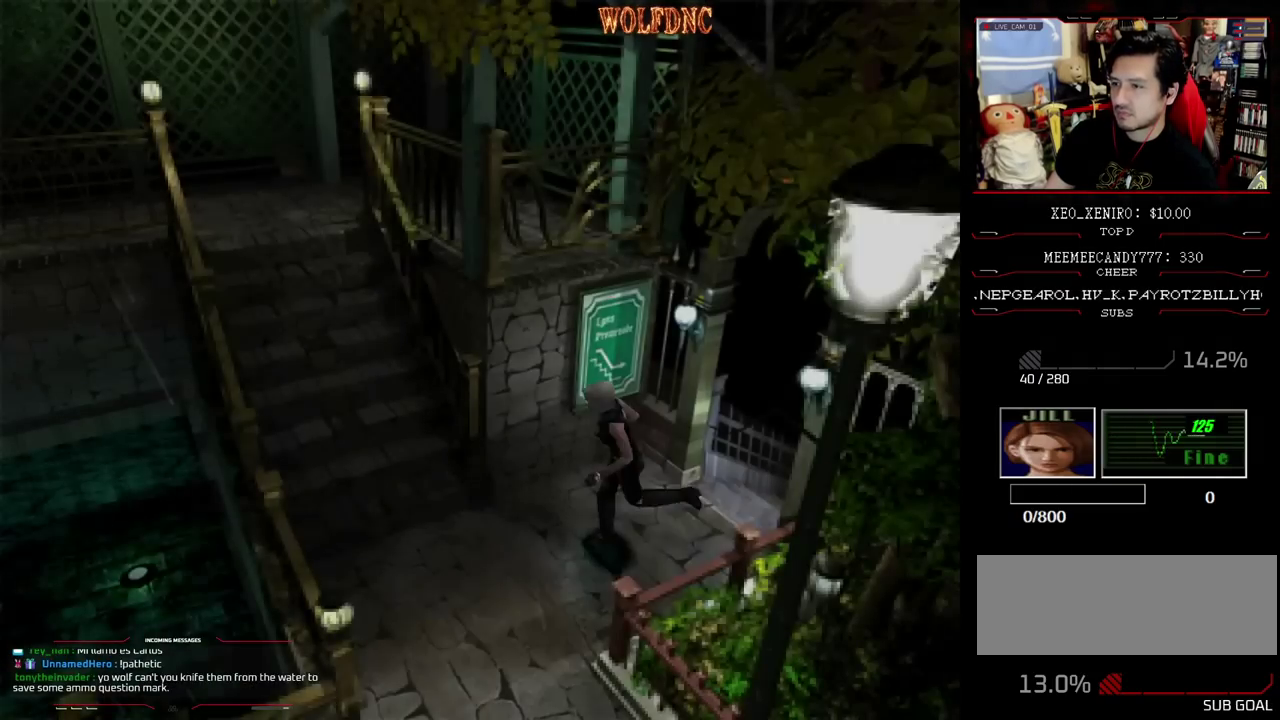
{"buttons": ["SQUARE", "DPAD_UP"], "events": [[367, "DPAD_RIGHT", "up"]]}
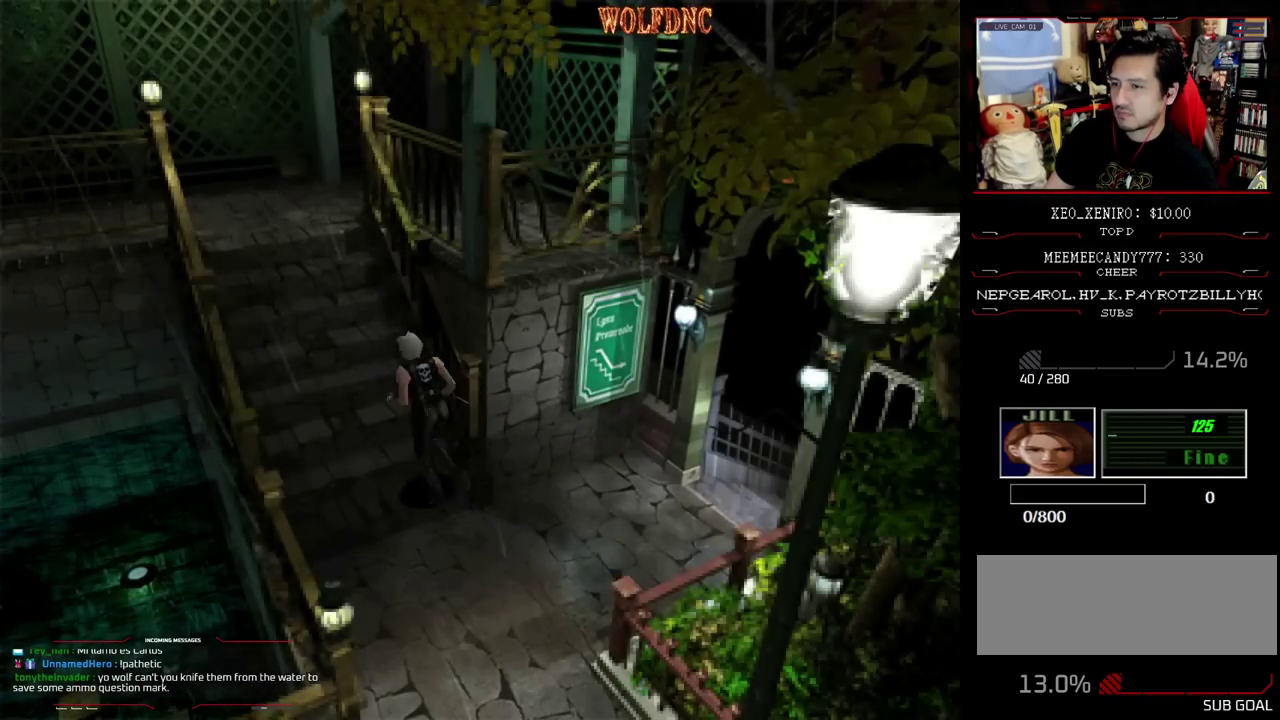
{"buttons": ["SQUARE", "DPAD_UP"], "events": []}
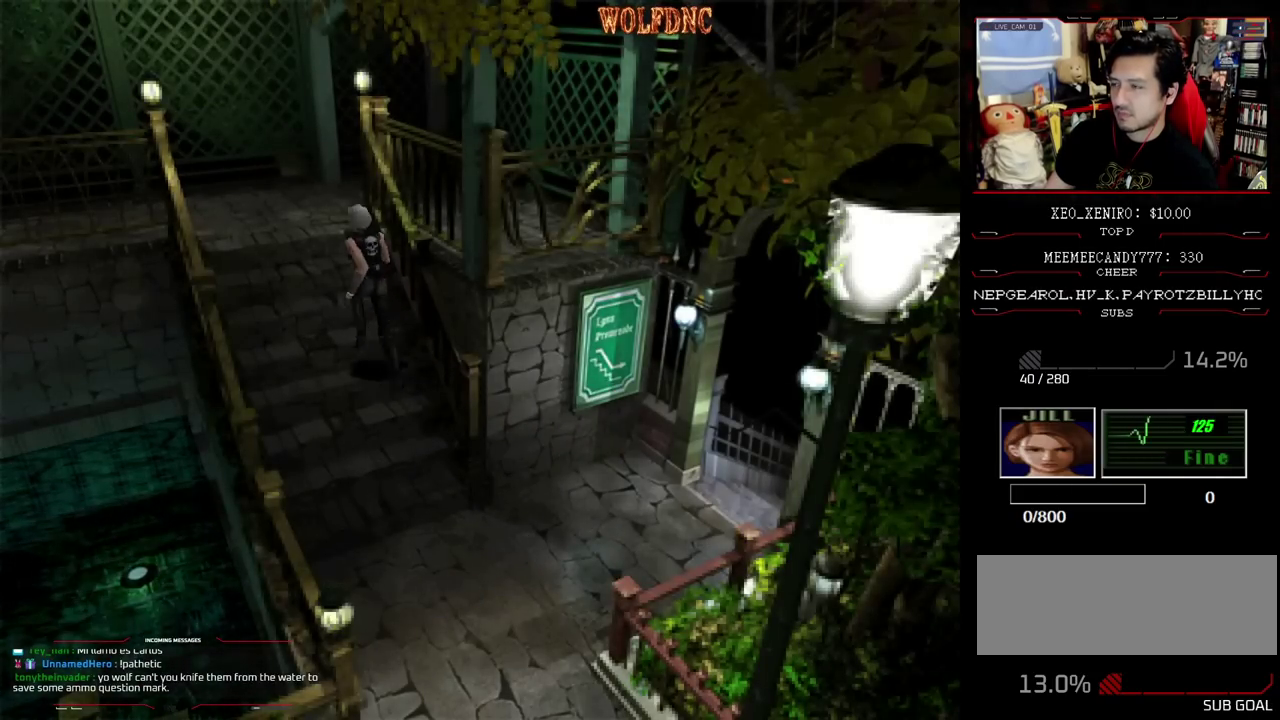
{"buttons": ["SQUARE", "DPAD_UP"], "events": []}
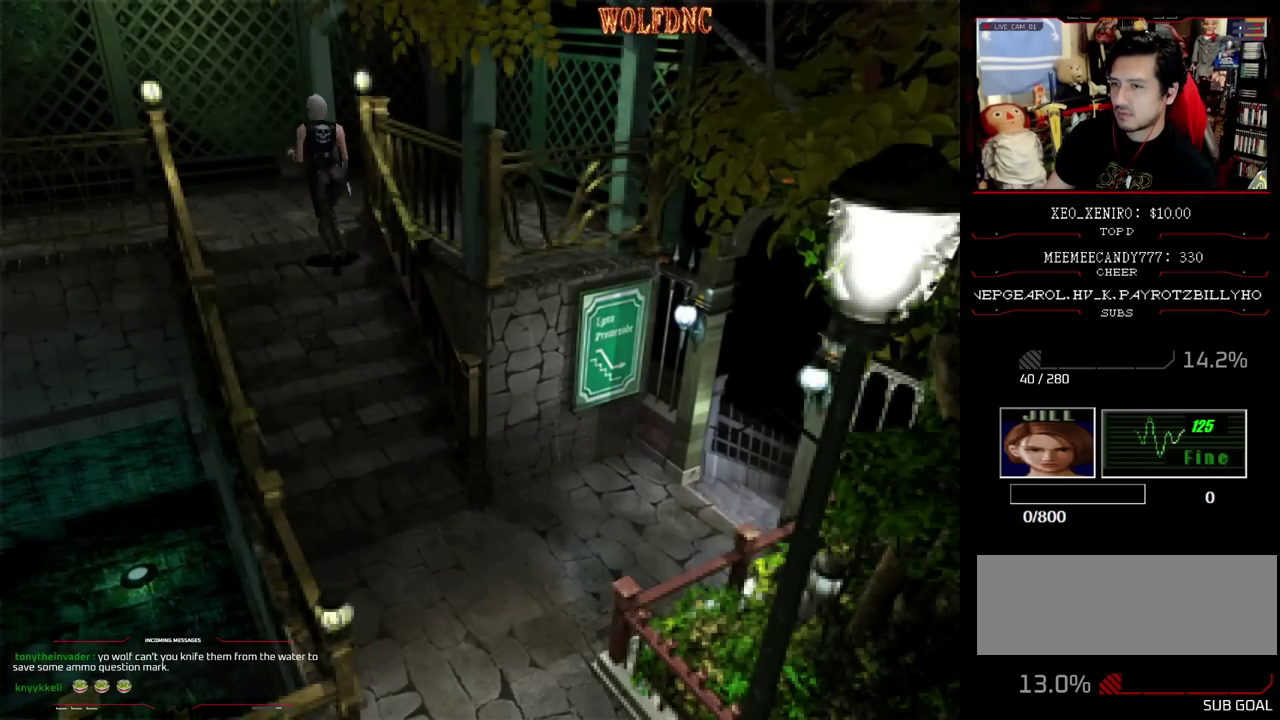
{"buttons": ["SQUARE", "DPAD_UP", "DPAD_LEFT"], "events": [[83, "DPAD_LEFT", "down"]]}
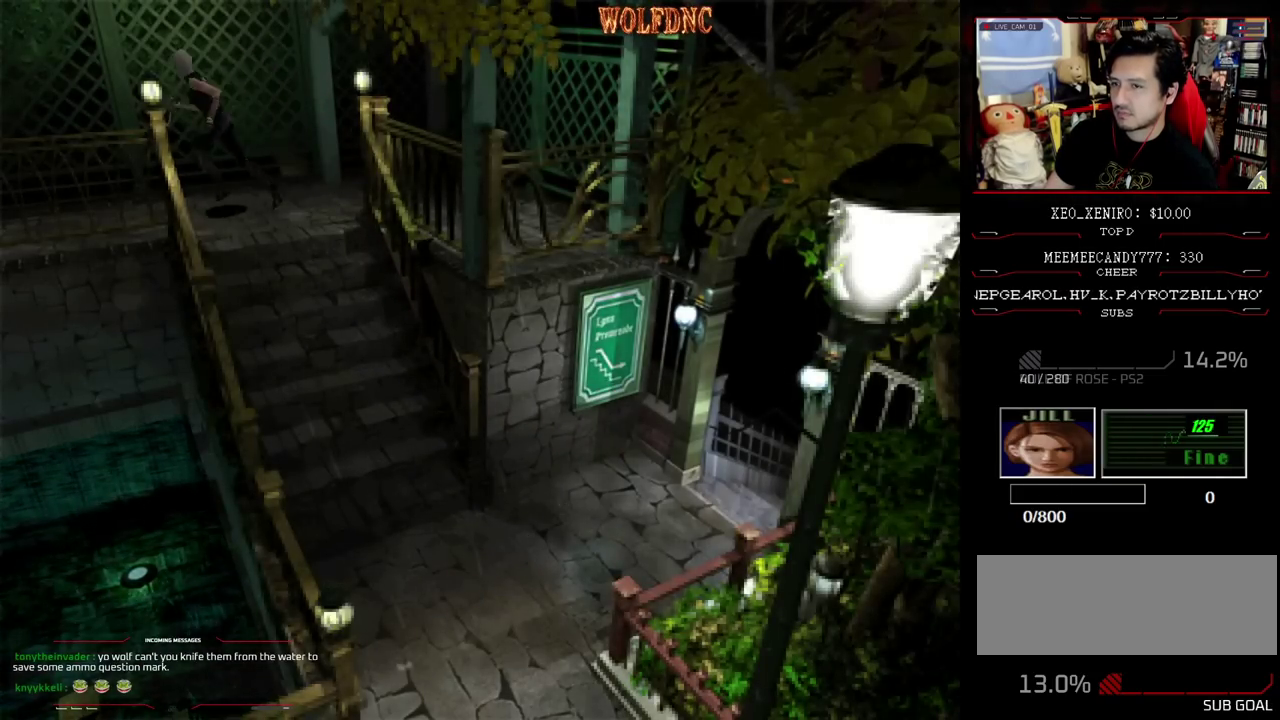
{"buttons": ["SQUARE", "DPAD_UP"], "events": [[150, "DPAD_LEFT", "up"]]}
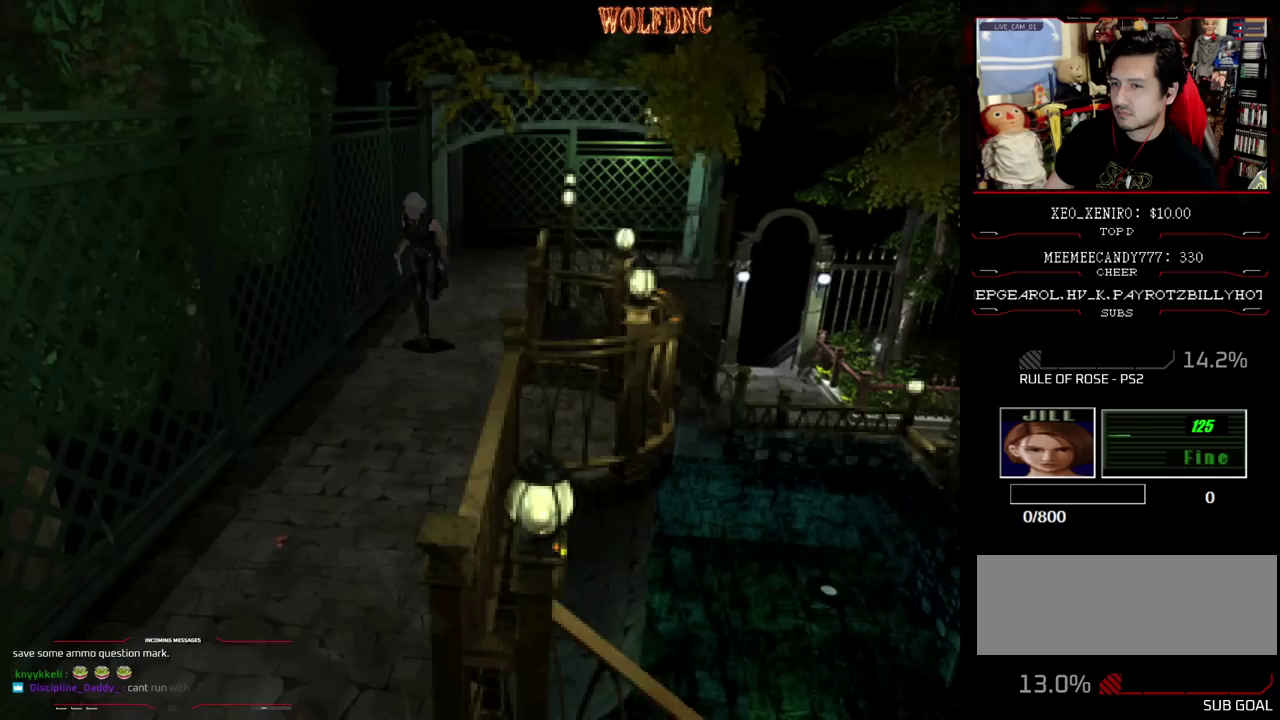
{"buttons": ["SQUARE", "DPAD_UP"], "events": [[450, "DPAD_LEFT", "down"], [500, "DPAD_LEFT", "up"]]}
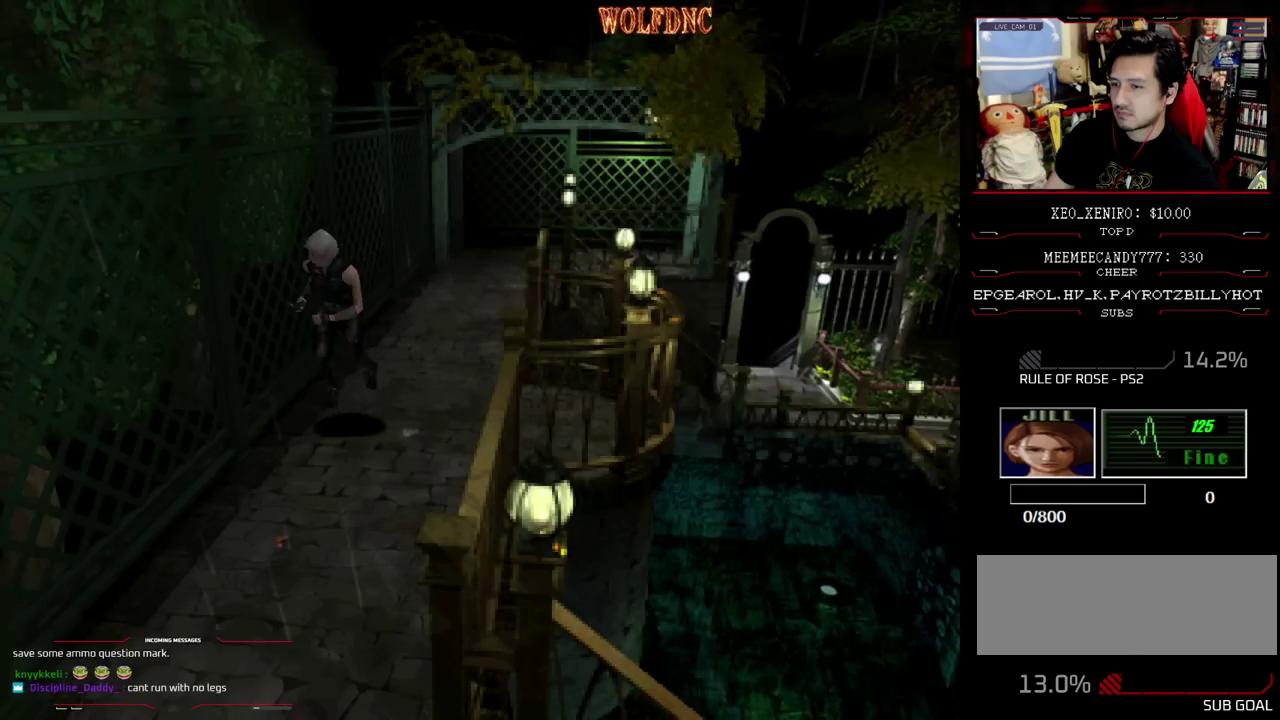
{"buttons": ["SQUARE", "DPAD_UP"], "events": []}
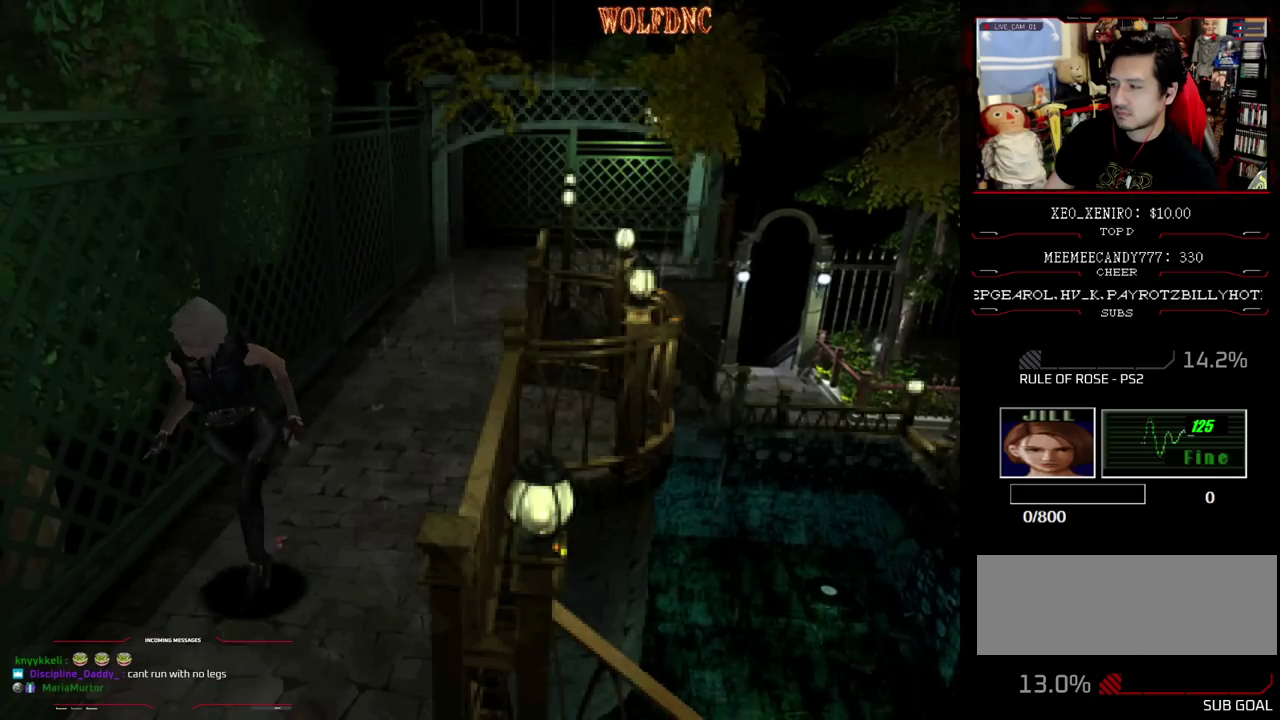
{"buttons": ["SQUARE", "DPAD_UP"], "events": []}
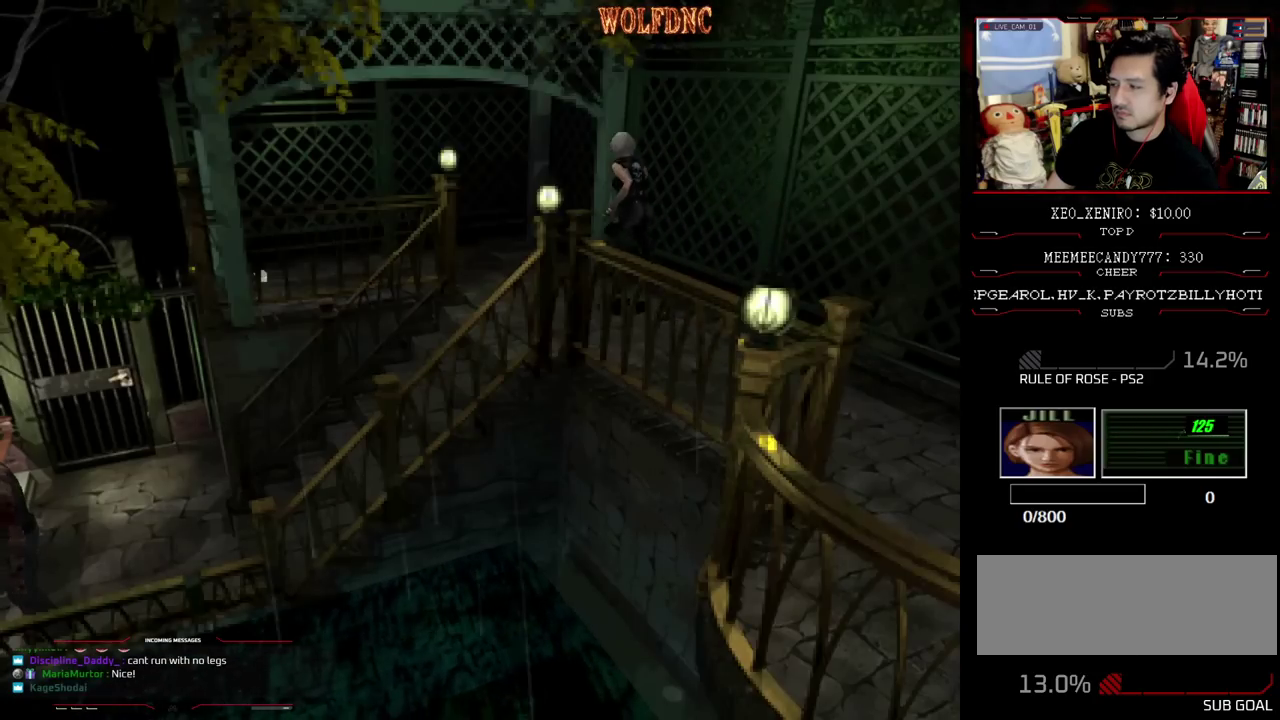
{"buttons": ["SQUARE", "DPAD_UP", "DPAD_LEFT"], "events": [[300, "DPAD_LEFT", "down"]]}
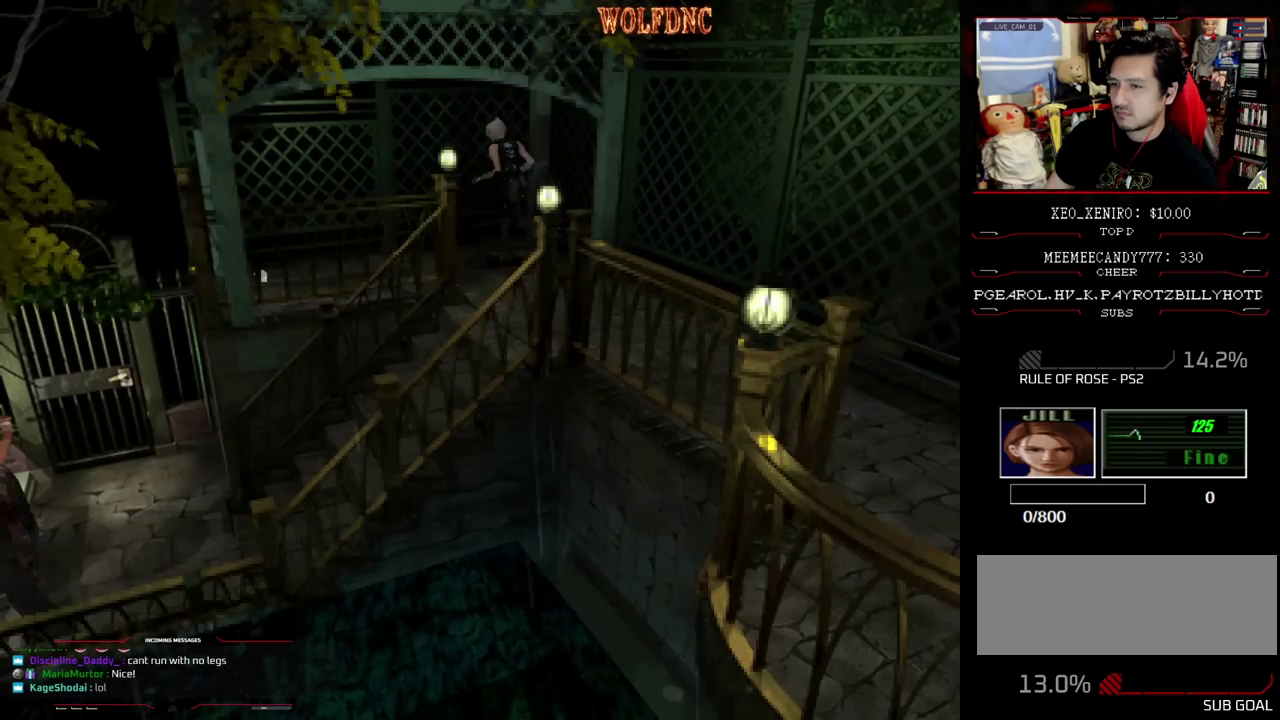
{"buttons": ["SQUARE", "DPAD_UP"], "events": [[467, "DPAD_LEFT", "up"]]}
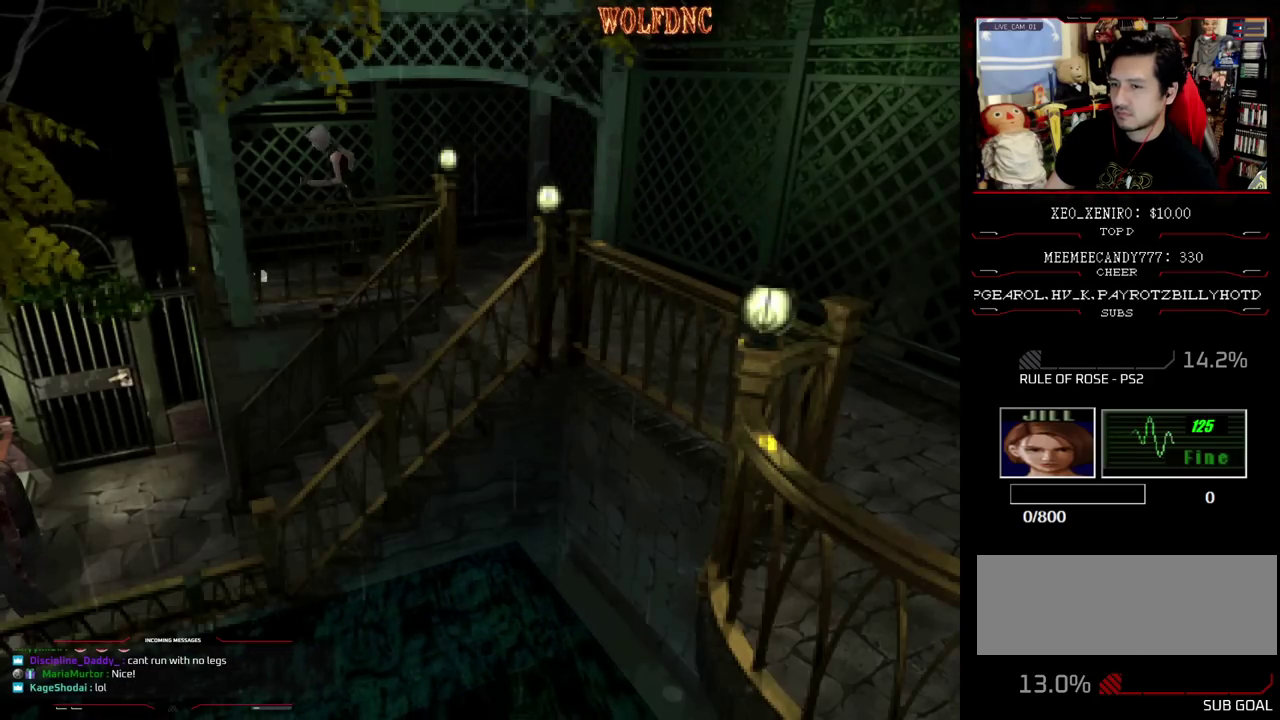
{"buttons": ["CROSS"], "events": [[67, "CROSS", "down"], [150, "CROSS", "up"], [200, "DPAD_UP", "up"], [200, "SQUARE", "up"], [250, "CROSS", "down"]]}
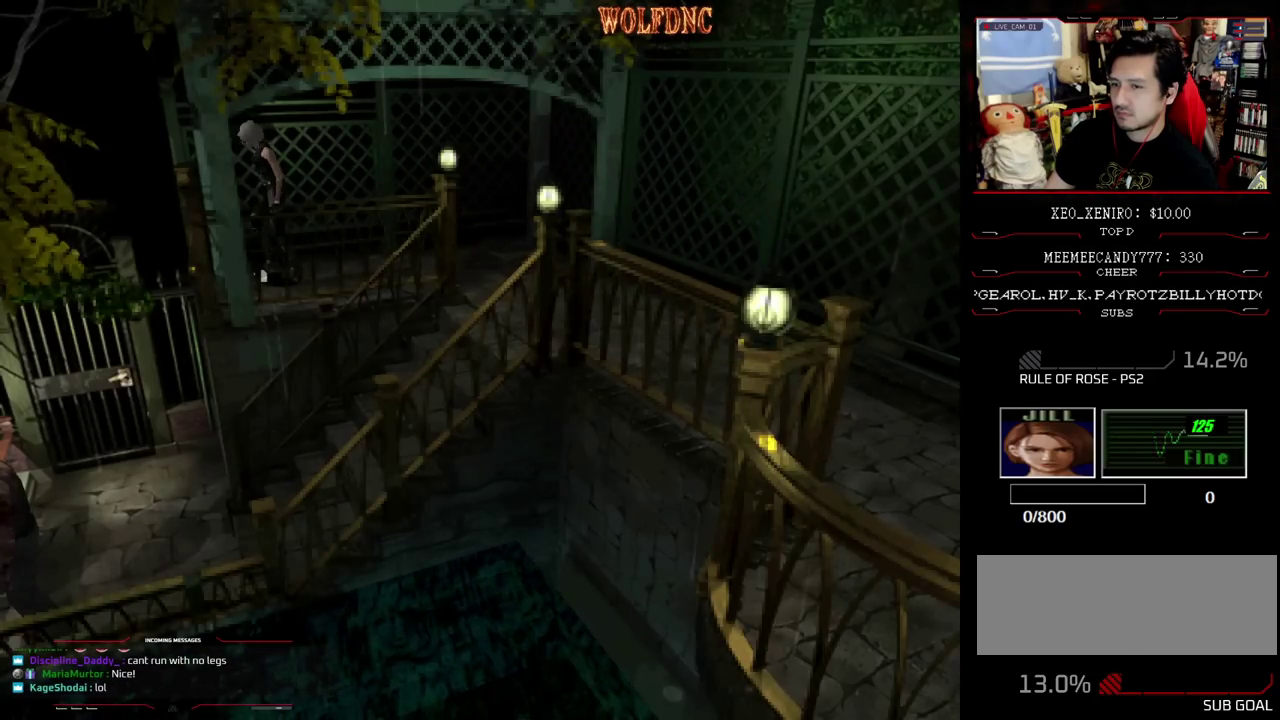
{"buttons": [], "events": [[100, "CROSS", "up"], [167, "CROSS", "down"], [400, "CROSS", "up"], [450, "CROSS", "down"], [500, "CROSS", "up"]]}
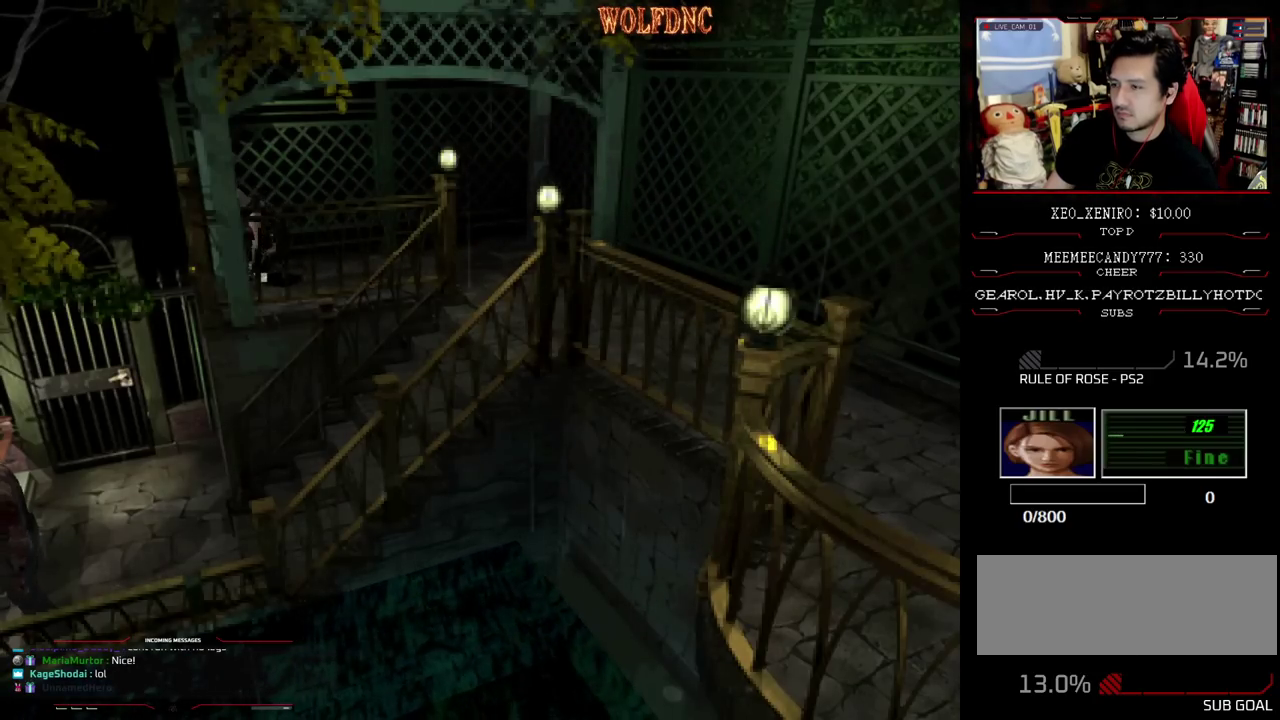
{"buttons": ["CROSS"], "events": [[50, "CROSS", "down"], [133, "CROSS", "up"], [183, "CROSS", "down"]]}
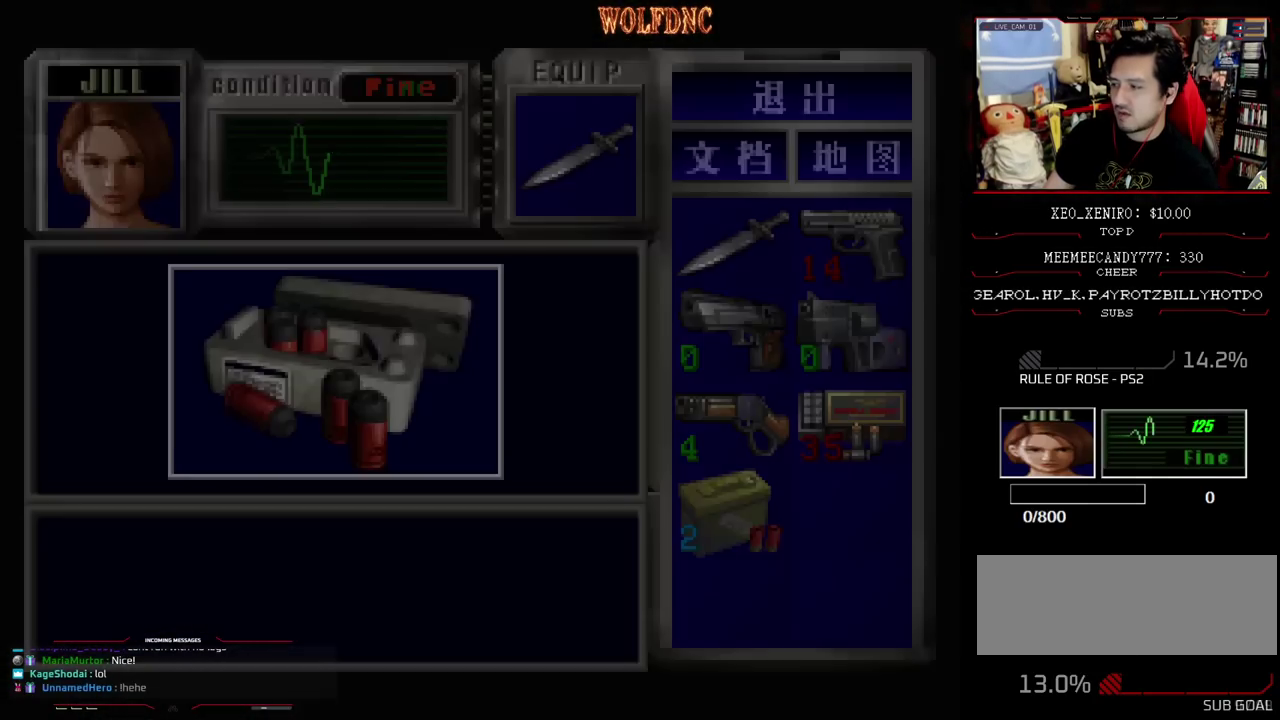
{"buttons": ["CROSS"], "events": []}
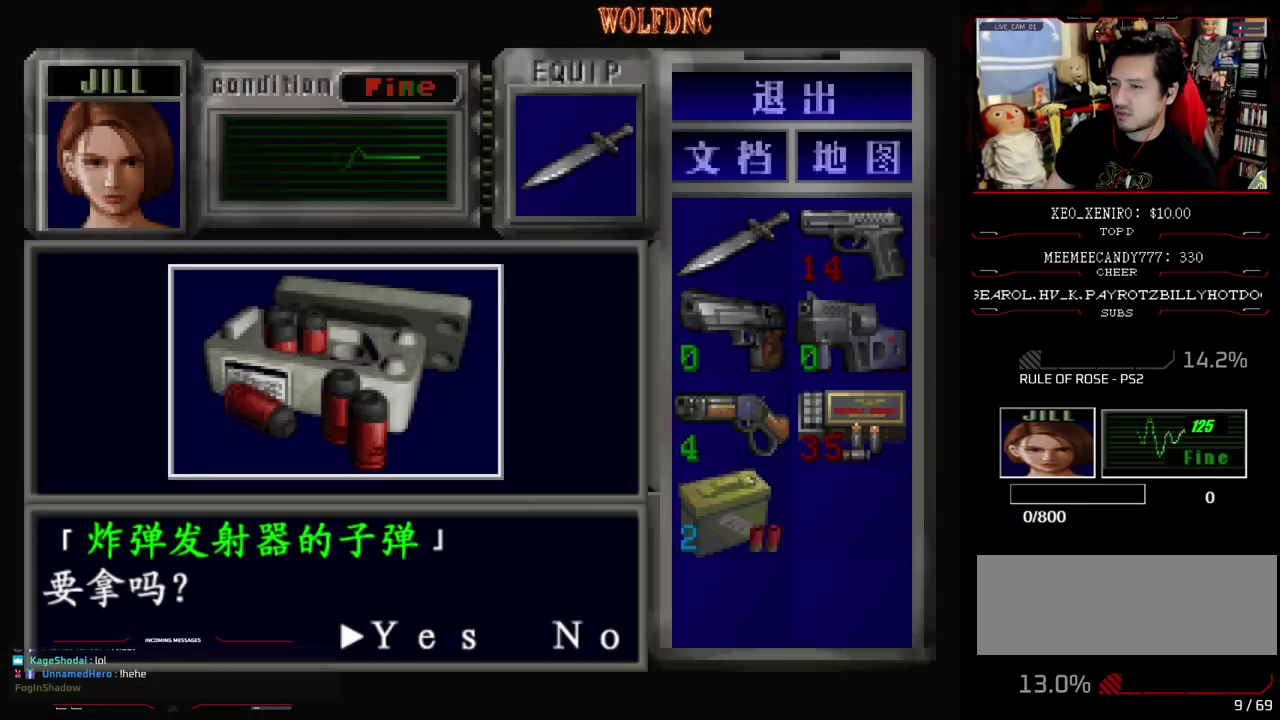
{"buttons": ["CROSS", "DPAD_DOWN"], "events": [[300, "SQUARE", "down"], [500, "DPAD_DOWN", "down"], [500, "SQUARE", "up"]]}
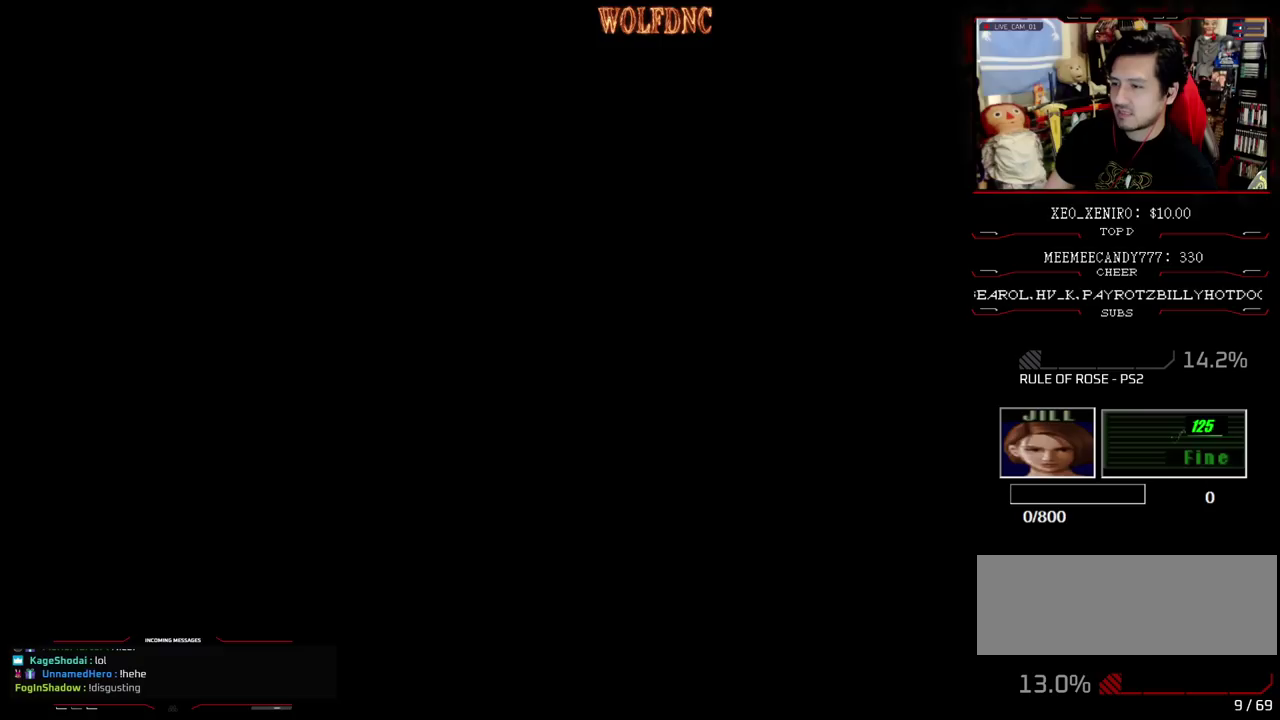
{"buttons": [], "events": [[50, "CROSS", "up"], [183, "SQUARE", "down"], [367, "DPAD_DOWN", "up"], [417, "CIRCLE", "down"], [417, "SQUARE", "up"], [467, "CIRCLE", "up"]]}
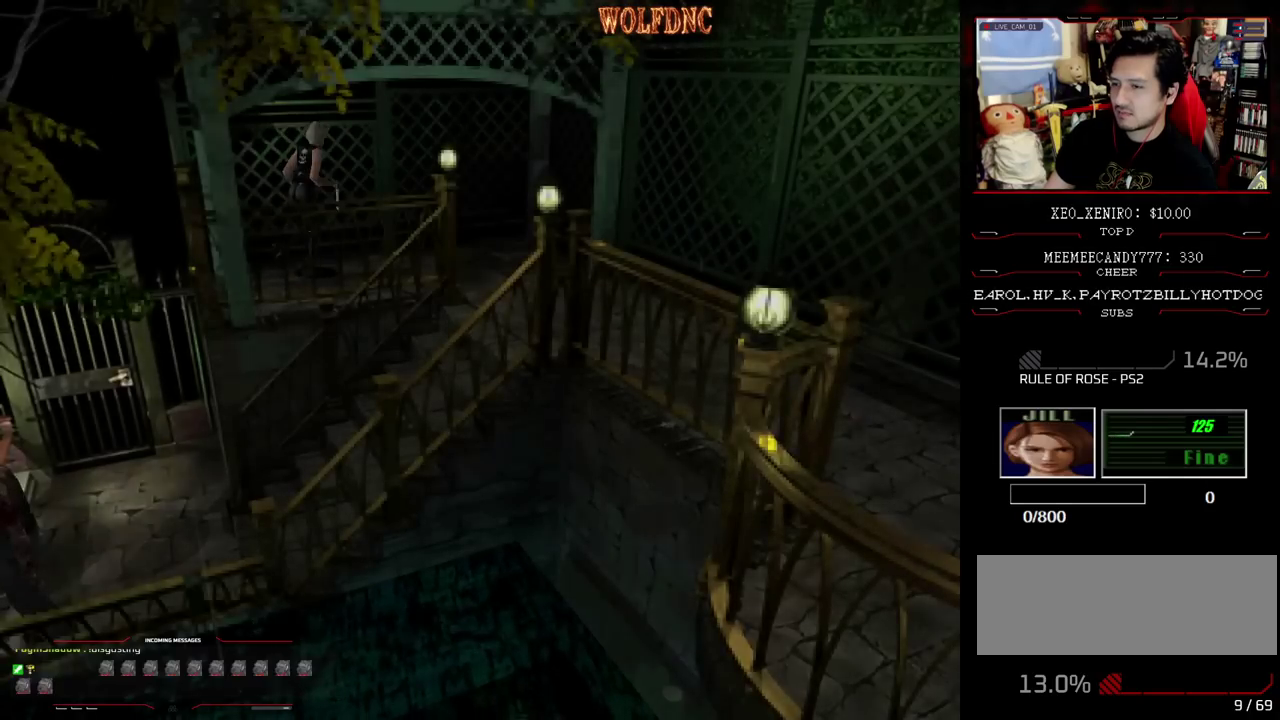
{"buttons": ["DPAD_RIGHT"], "events": [[17, "CIRCLE", "down"], [150, "CIRCLE", "up"], [433, "DPAD_RIGHT", "down"]]}
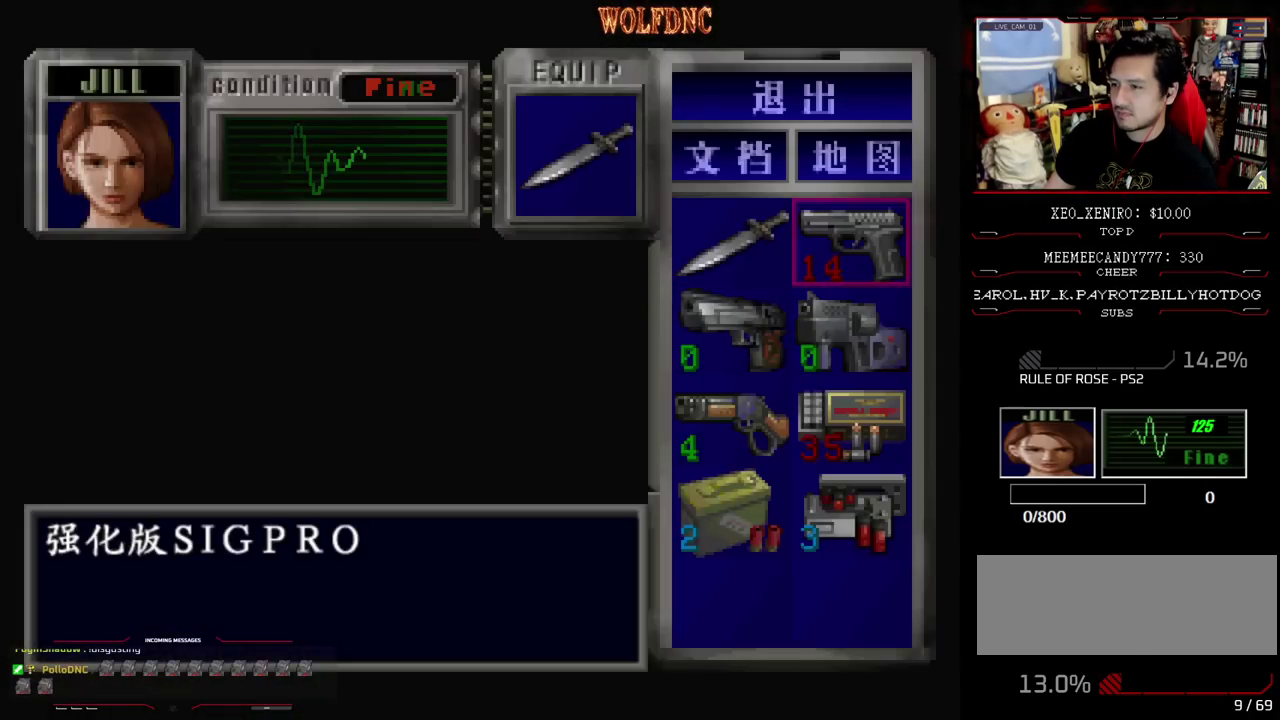
{"buttons": [], "events": [[33, "DPAD_RIGHT", "up"], [117, "DPAD_DOWN", "down"], [217, "DPAD_DOWN", "up"], [300, "DPAD_DOWN", "down"], [400, "DPAD_DOWN", "up"]]}
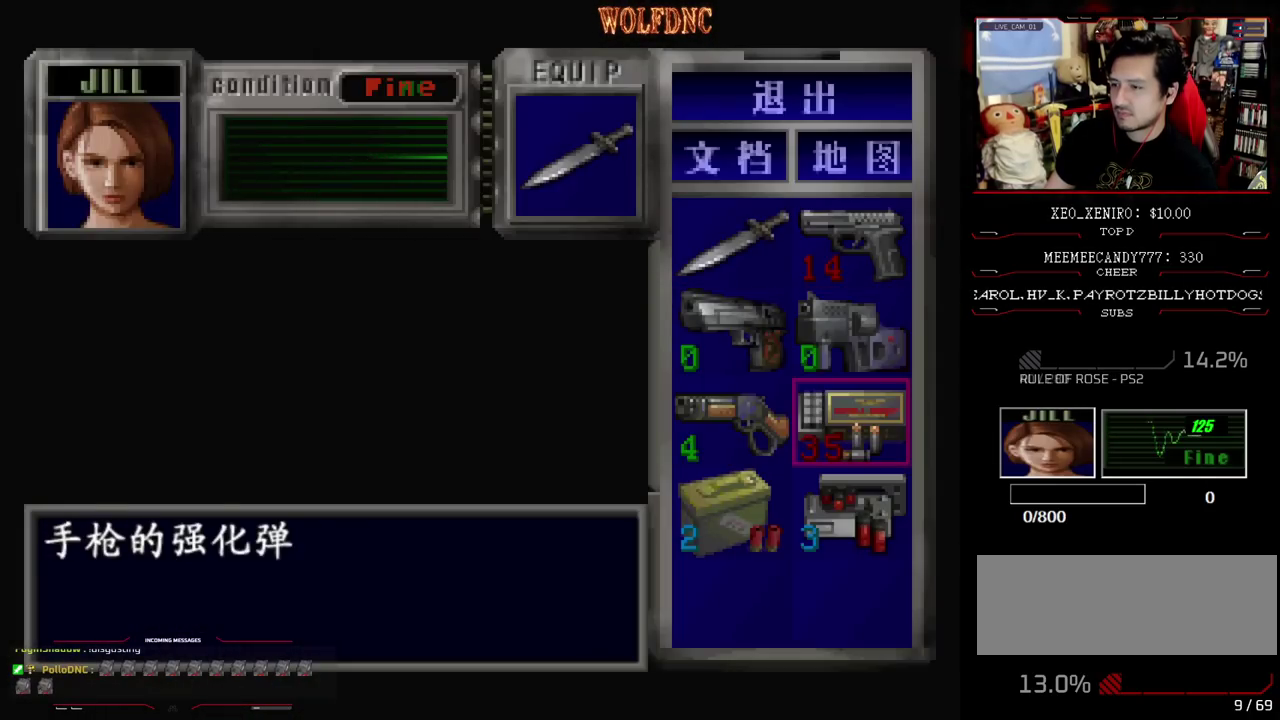
{"buttons": [], "events": [[83, "DPAD_UP", "down"], [233, "DPAD_UP", "up"]]}
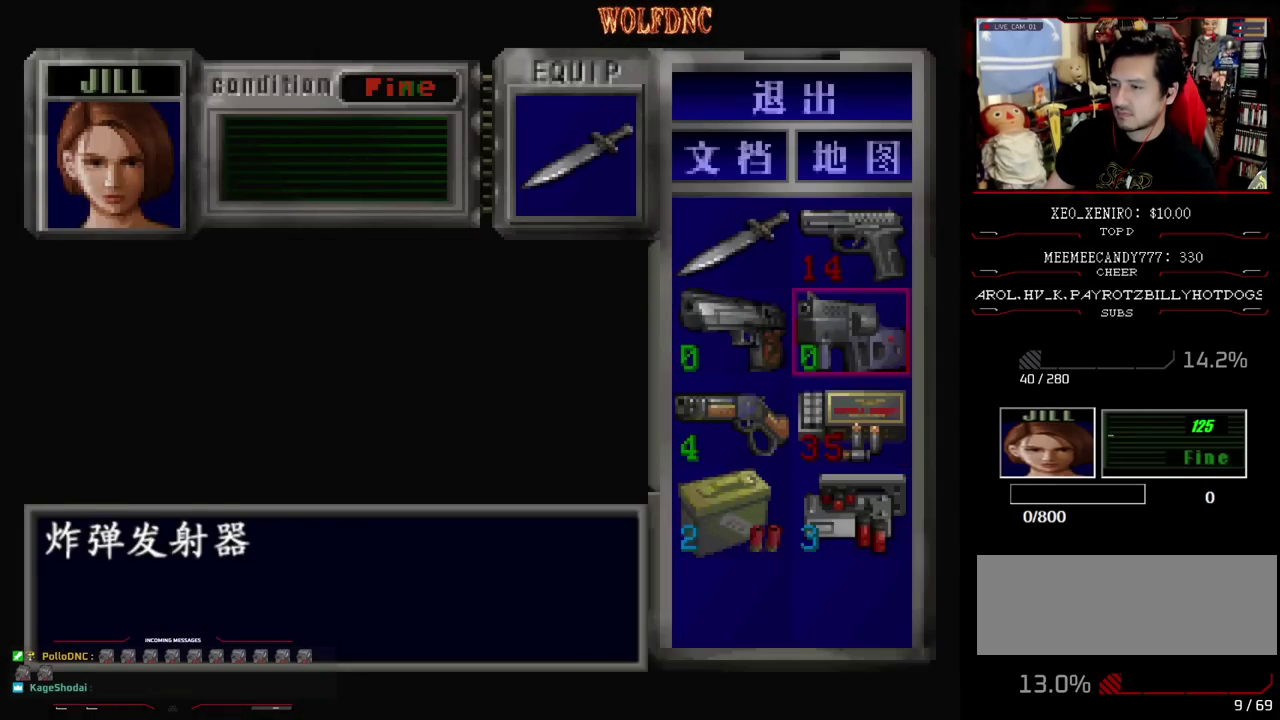
{"buttons": ["CROSS"], "events": [[150, "DPAD_DOWN", "down"], [250, "DPAD_DOWN", "up"], [300, "DPAD_LEFT", "down"], [383, "CROSS", "down"], [383, "DPAD_LEFT", "up"]]}
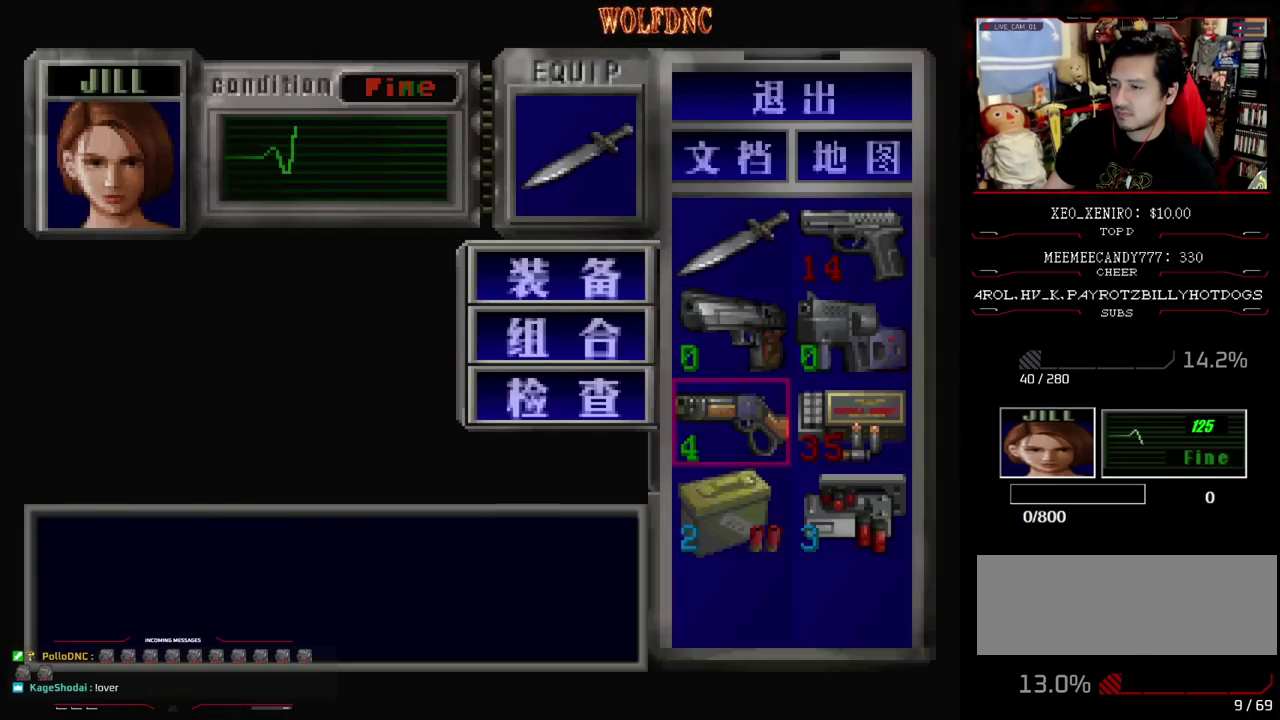
{"buttons": [], "events": [[33, "CROSS", "up"], [117, "CROSS", "down"], [167, "CROSS", "up"], [167, "DPAD_DOWN", "down"], [267, "DPAD_DOWN", "up"]]}
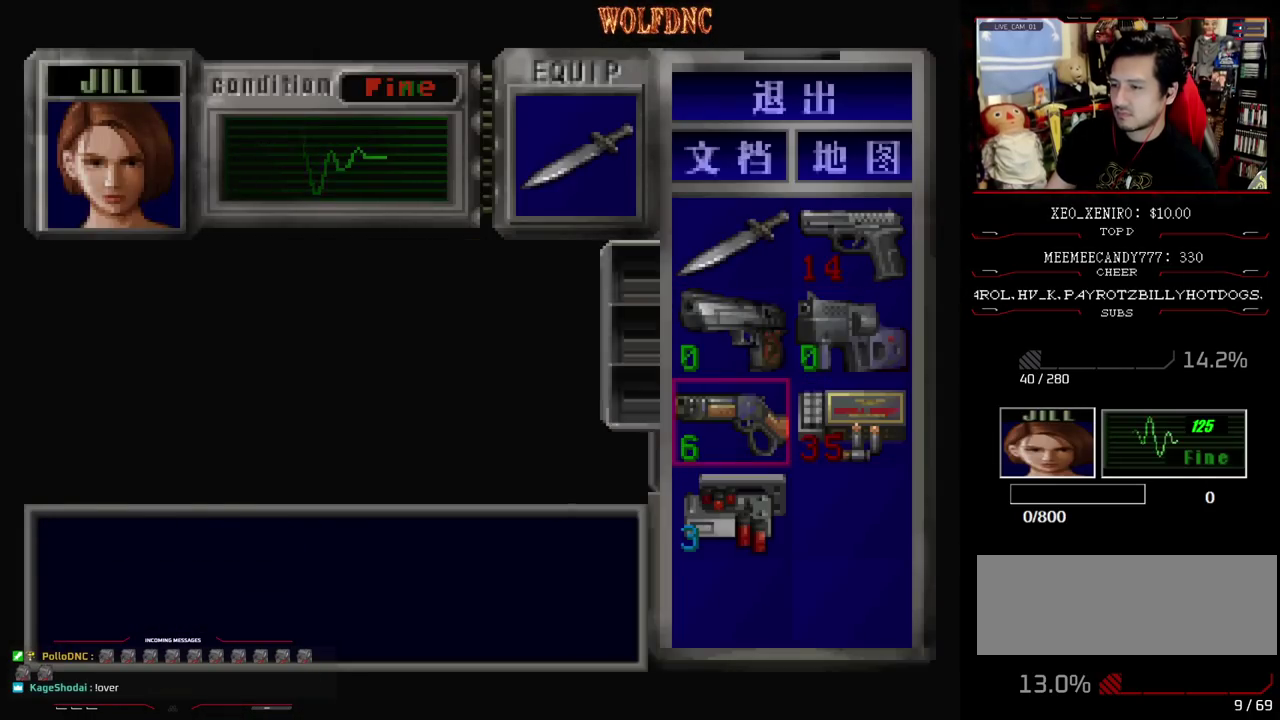
{"buttons": ["DPAD_DOWN"], "events": [[183, "DPAD_DOWN", "down"], [233, "DPAD_DOWN", "up"], [283, "CROSS", "down"], [367, "CROSS", "up"], [467, "DPAD_DOWN", "down"]]}